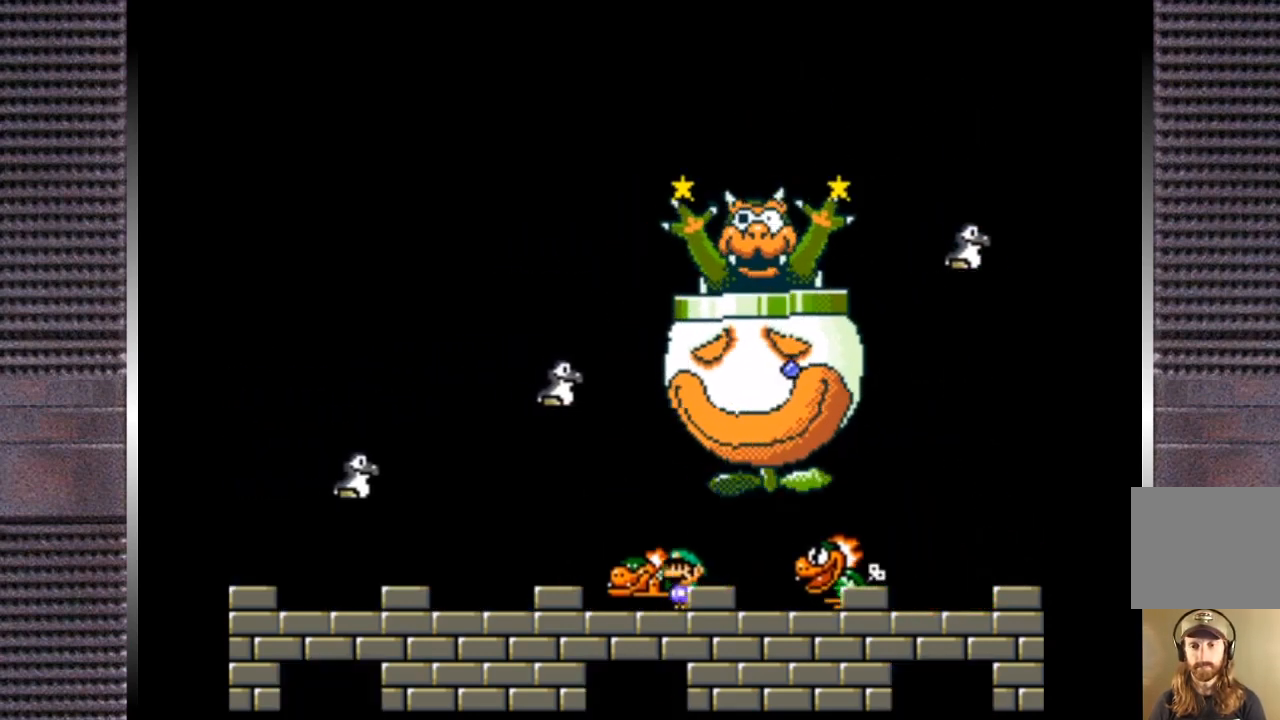
Gameplay with a controller (PlayStation layout); each line is a JSON object with the inputs held at the frame after it. "events" lists button and stick changes between this image and that frame as [ms after this image, input, new state], when the widget could be followed in between. Not read: left_stick.
{"buttons": ["SQUARE"], "right_stick": "center", "events": [[167, "DPAD_LEFT", "up"]]}
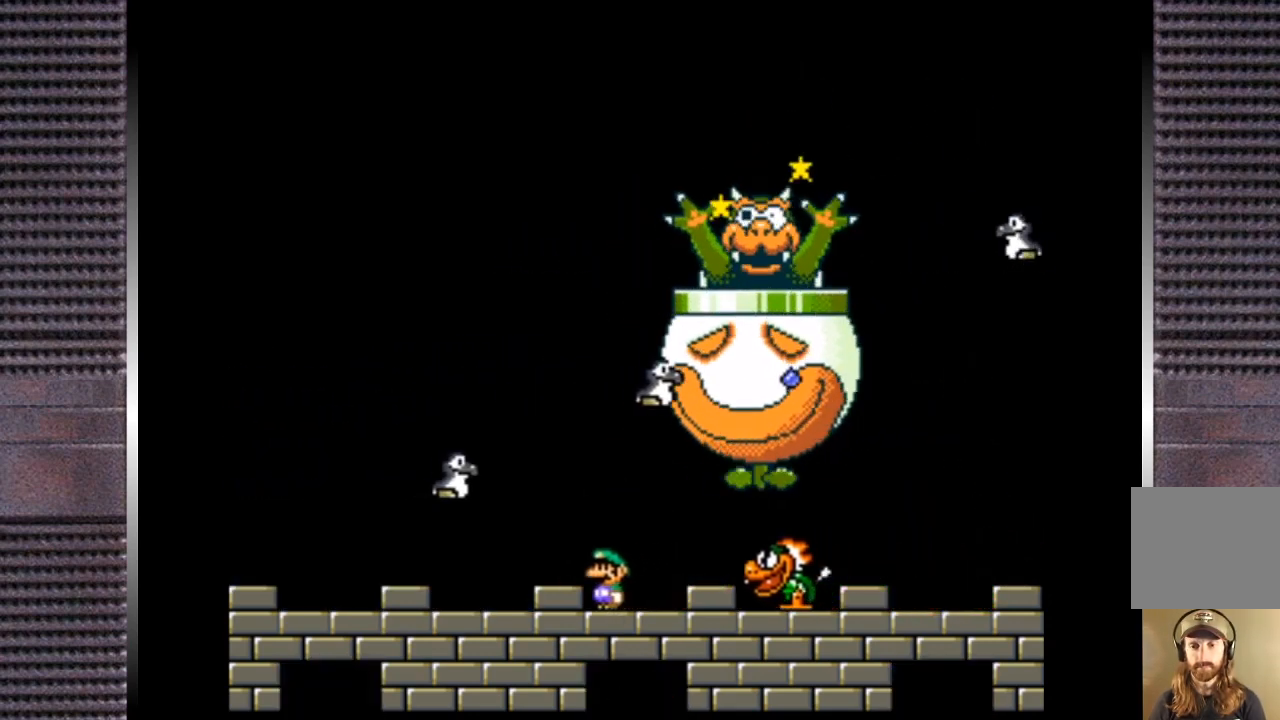
{"buttons": ["SQUARE"], "right_stick": "center", "events": [[67, "DPAD_RIGHT", "down"], [133, "DPAD_RIGHT", "up"], [333, "DPAD_LEFT", "down"], [467, "DPAD_LEFT", "up"]]}
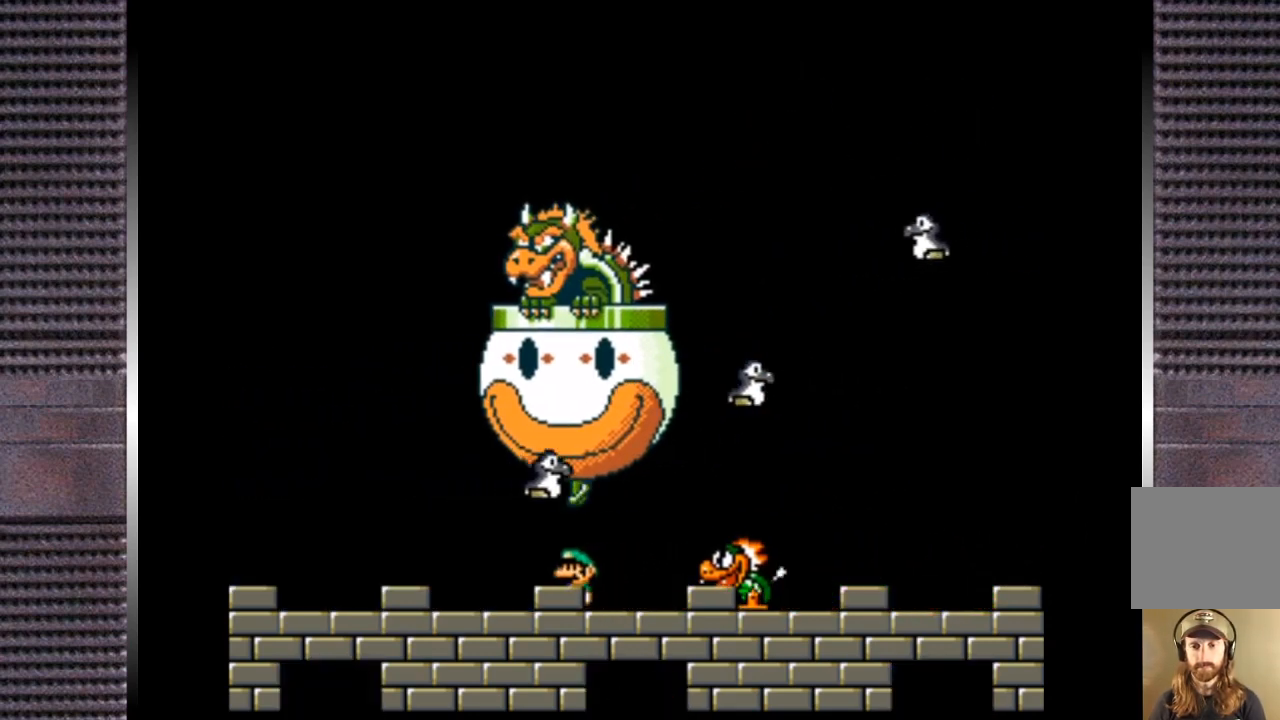
{"buttons": ["SQUARE"], "right_stick": "center", "events": [[167, "DPAD_RIGHT", "down"], [267, "DPAD_RIGHT", "up"]]}
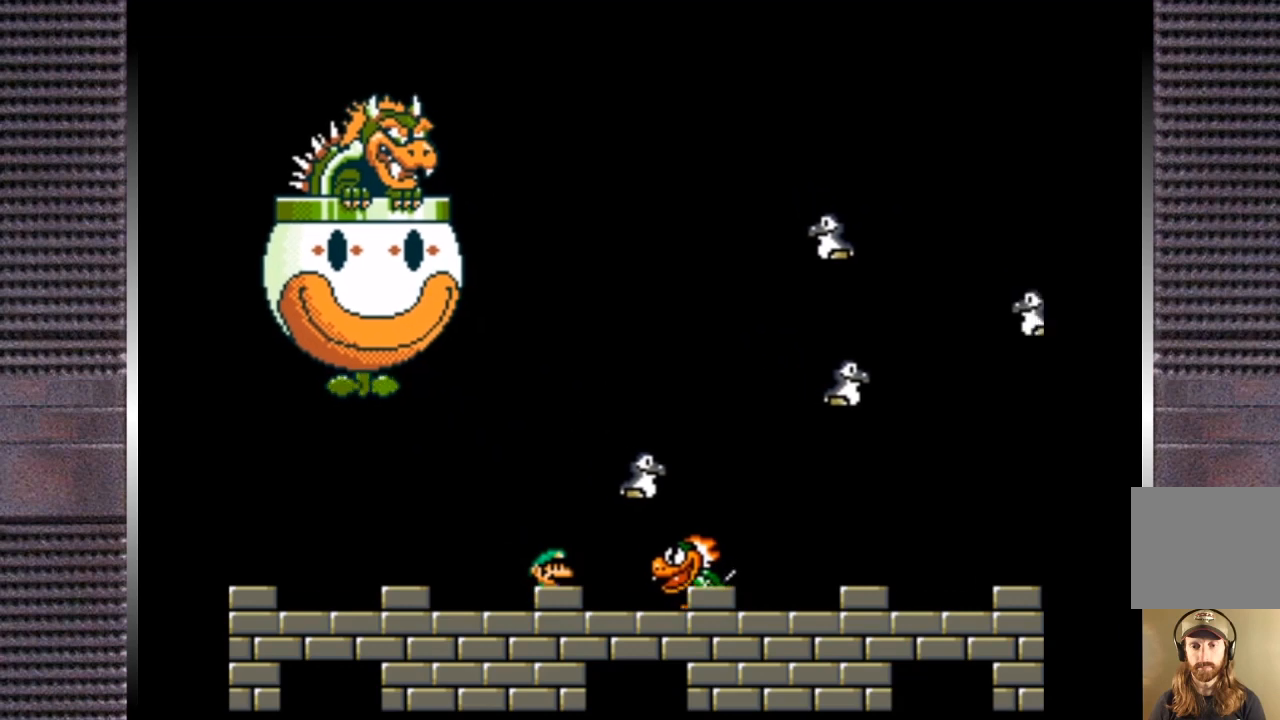
{"buttons": ["SQUARE", "DPAD_LEFT"], "right_stick": "center", "events": [[33, "DPAD_RIGHT", "down"], [100, "CROSS", "down"], [200, "CROSS", "up"], [300, "DPAD_RIGHT", "up"], [433, "DPAD_LEFT", "down"]]}
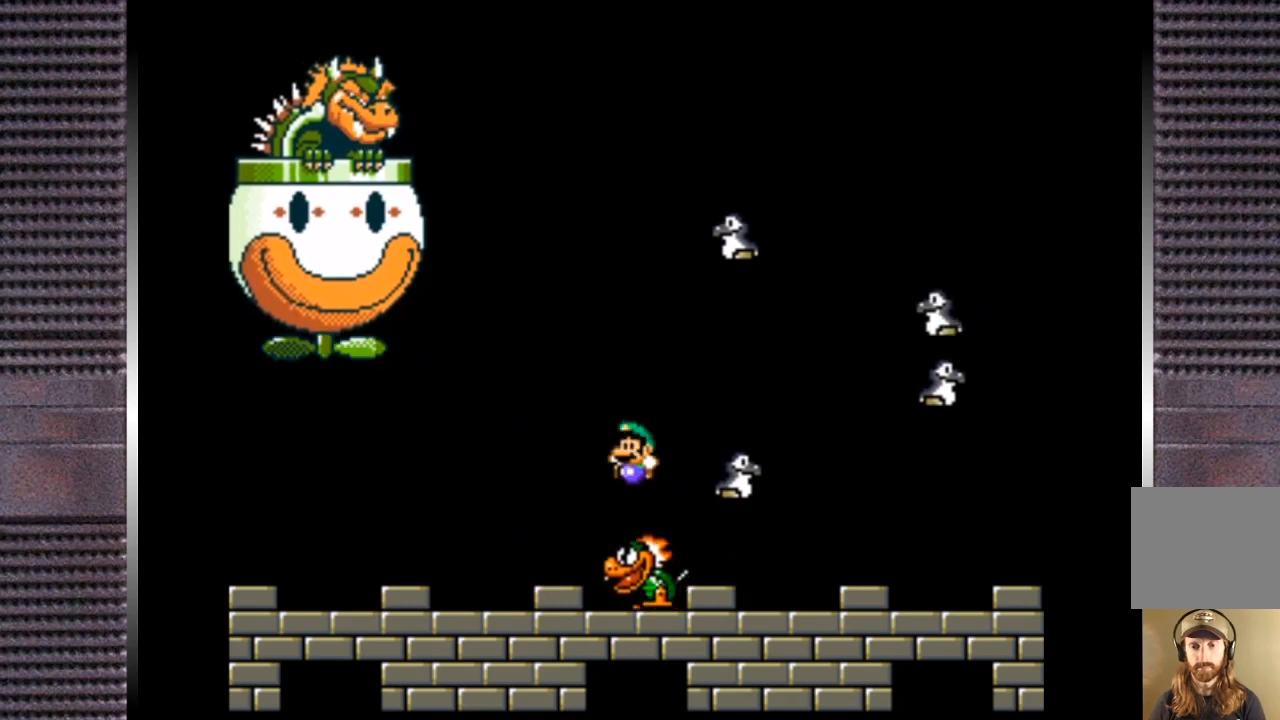
{"buttons": ["SQUARE"], "right_stick": "center", "events": [[33, "DPAD_LEFT", "up"]]}
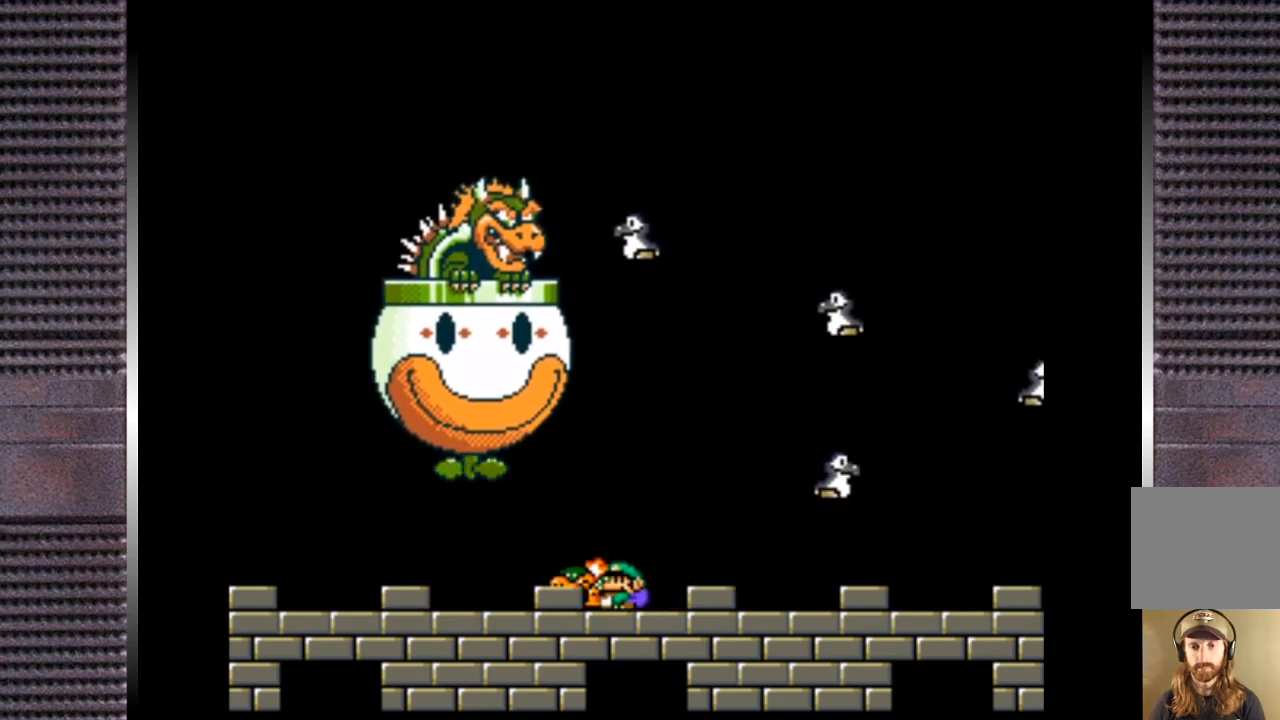
{"buttons": ["SQUARE"], "right_stick": "center", "events": [[200, "DPAD_LEFT", "down"], [267, "DPAD_LEFT", "up"], [467, "DPAD_RIGHT", "down"], [500, "DPAD_RIGHT", "up"]]}
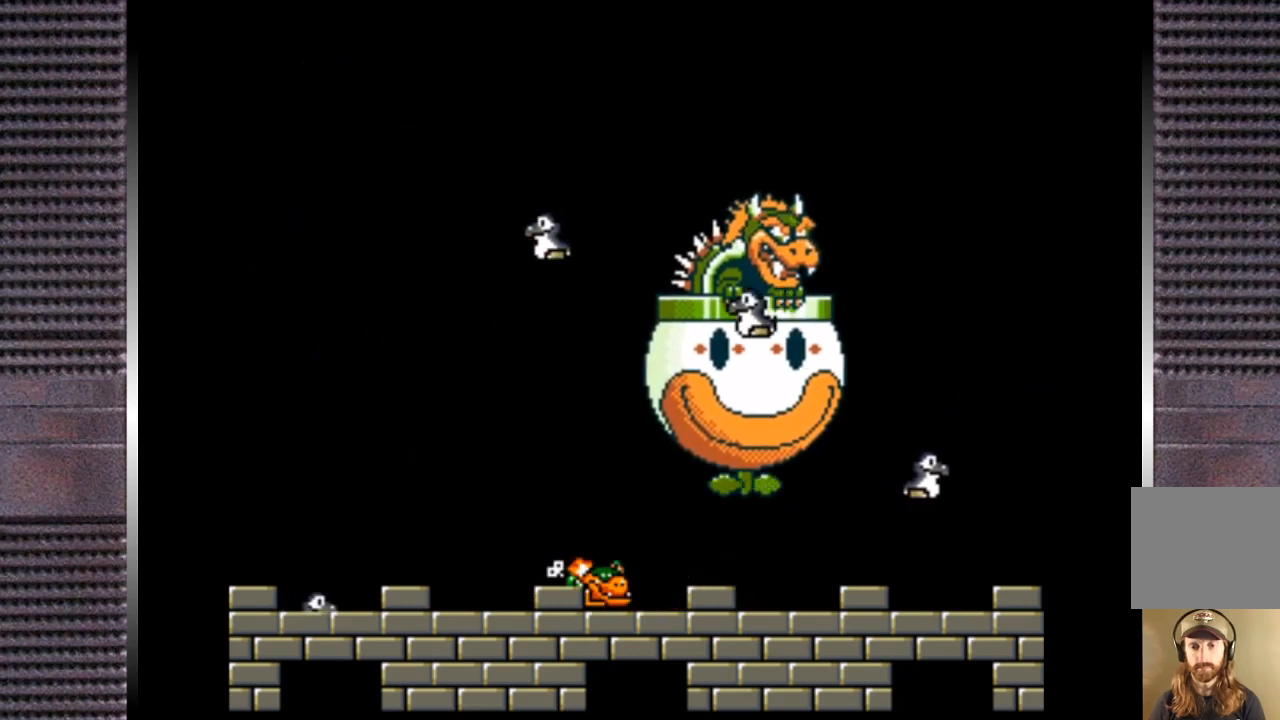
{"buttons": ["SQUARE", "DPAD_UP"], "right_stick": "center", "events": [[267, "DPAD_UP", "down"]]}
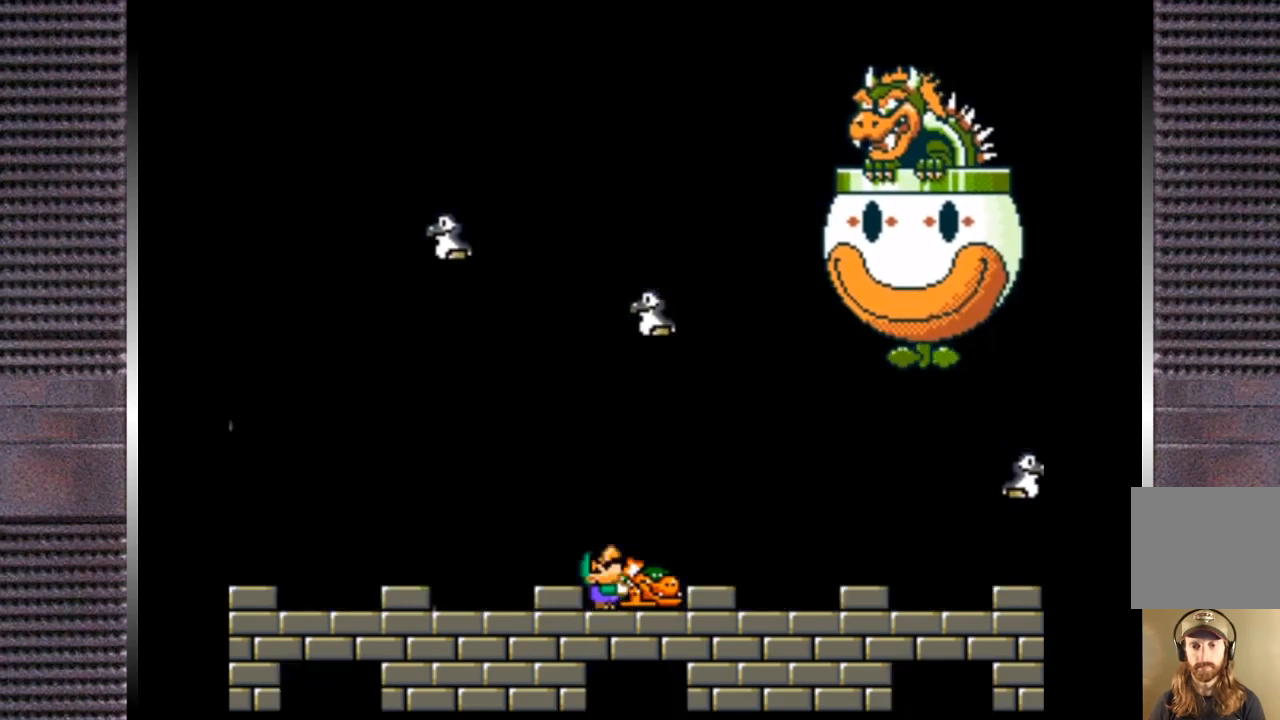
{"buttons": ["SQUARE"], "right_stick": "center", "events": [[100, "SQUARE", "up"], [233, "SQUARE", "down"], [400, "DPAD_UP", "up"]]}
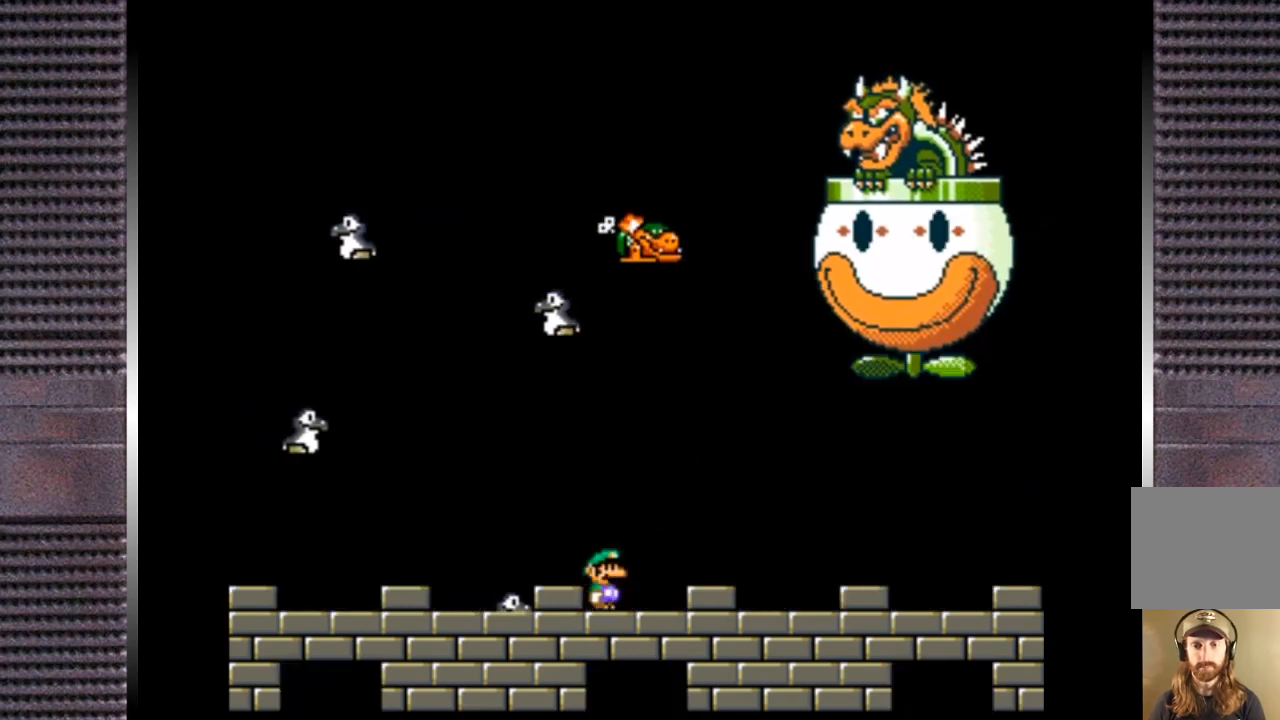
{"buttons": ["DPAD_LEFT"], "right_stick": "center", "events": [[33, "SQUARE", "up"], [100, "CIRCLE", "down"], [100, "DPAD_LEFT", "down"], [100, "TRIANGLE", "down"], [233, "CIRCLE", "up"], [233, "TRIANGLE", "up"], [333, "DPAD_LEFT", "up"], [467, "DPAD_LEFT", "down"]]}
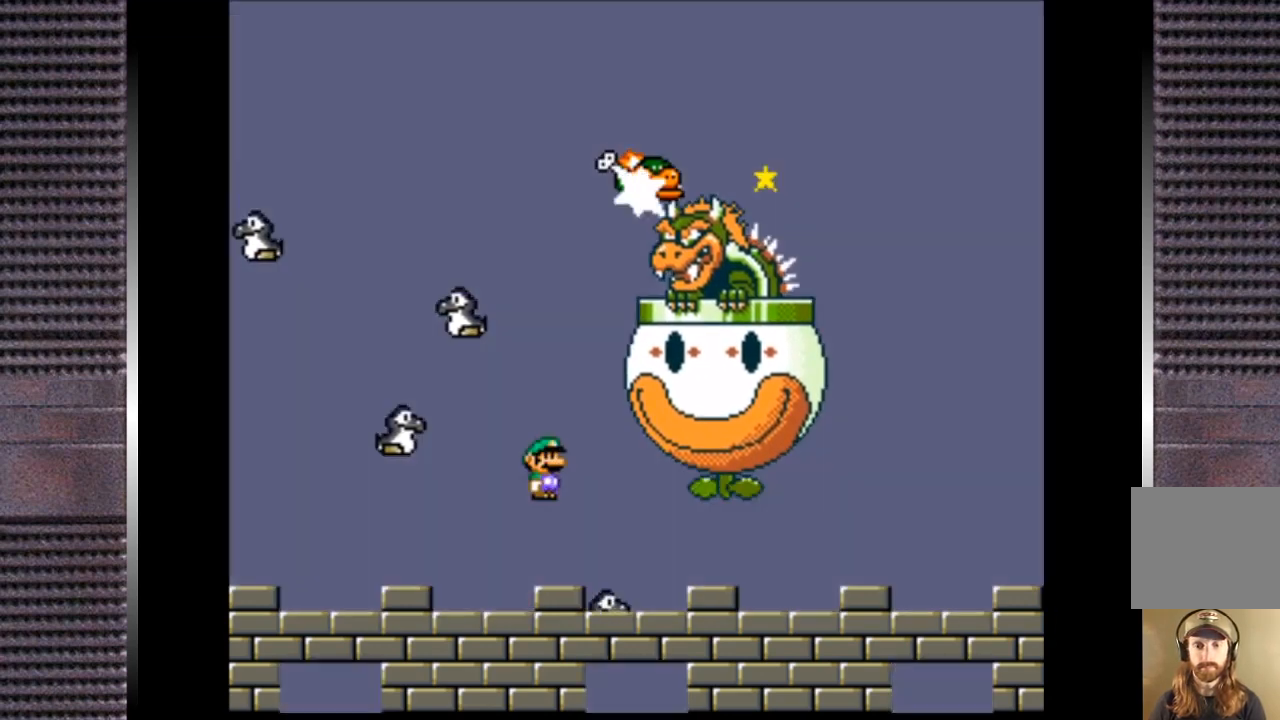
{"buttons": ["TRIANGLE"], "right_stick": "center", "events": [[33, "TRIANGLE", "down"], [67, "DPAD_LEFT", "up"], [200, "DPAD_RIGHT", "down"], [367, "DPAD_RIGHT", "up"]]}
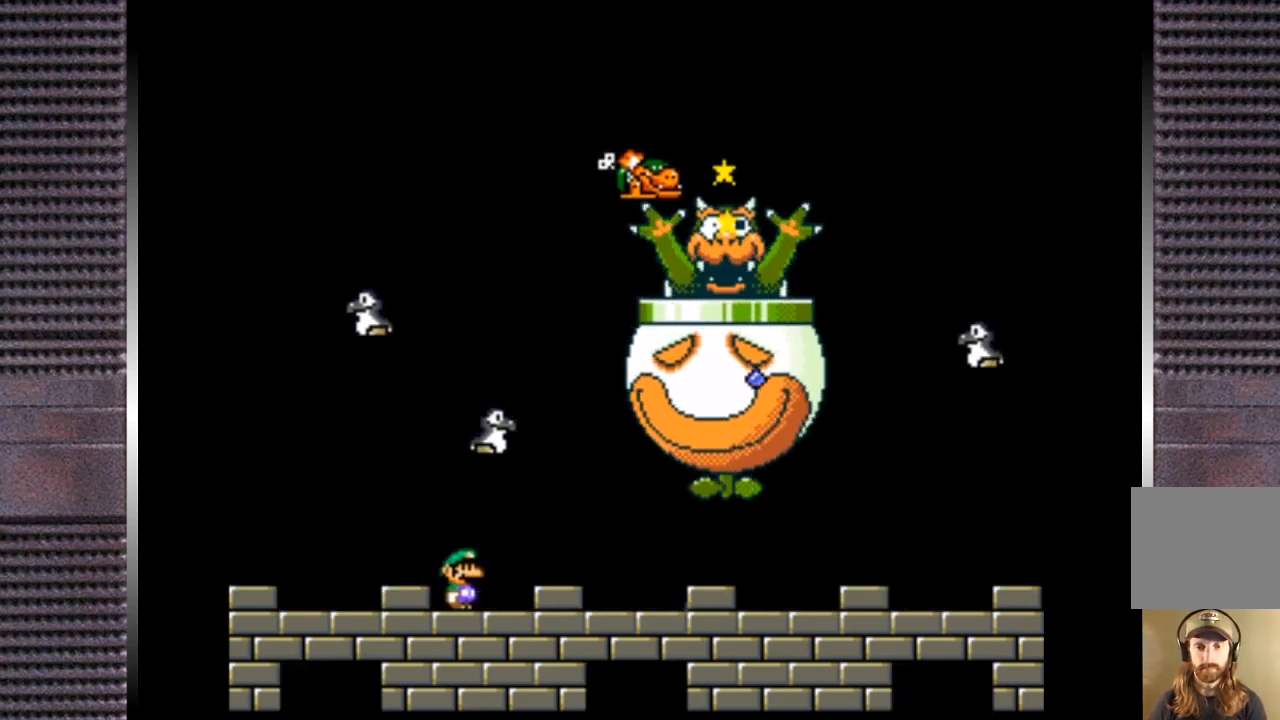
{"buttons": ["TRIANGLE"], "right_stick": "center", "events": [[33, "DPAD_RIGHT", "down"], [133, "DPAD_RIGHT", "up"], [467, "DPAD_LEFT", "down"], [500, "DPAD_LEFT", "up"]]}
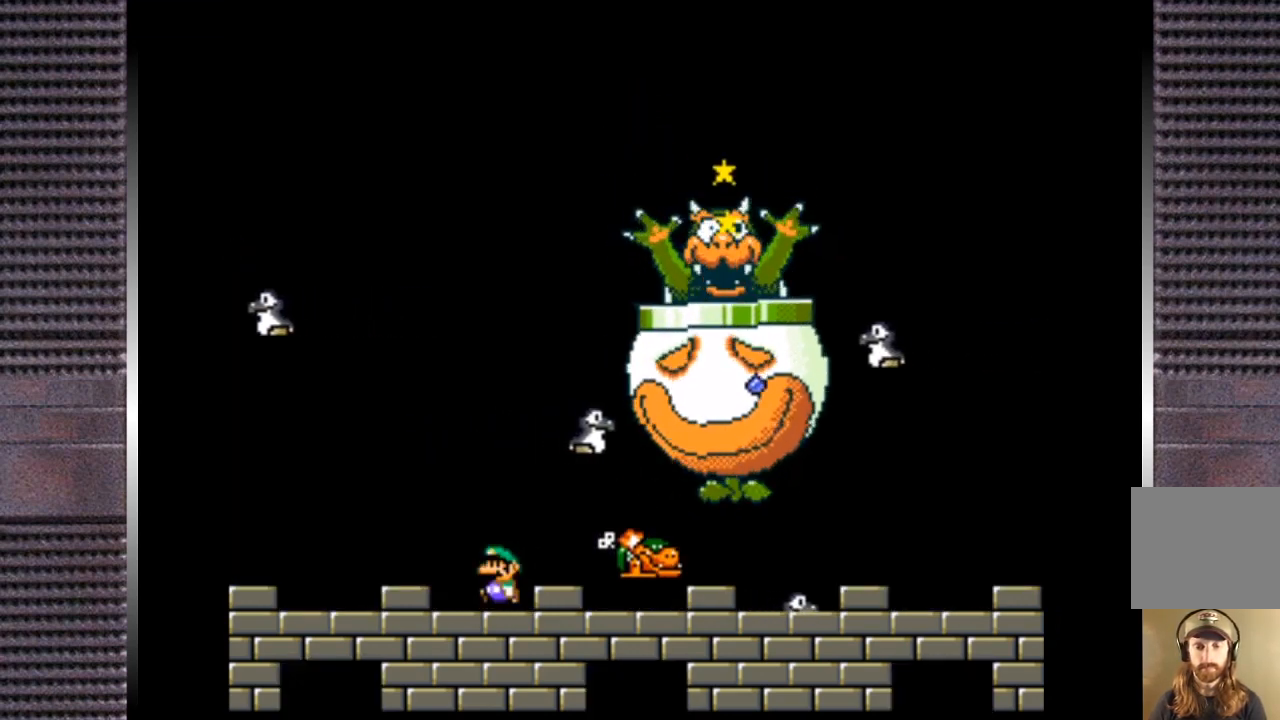
{"buttons": ["TRIANGLE", "DPAD_RIGHT"], "right_stick": "center", "events": [[433, "DPAD_RIGHT", "down"]]}
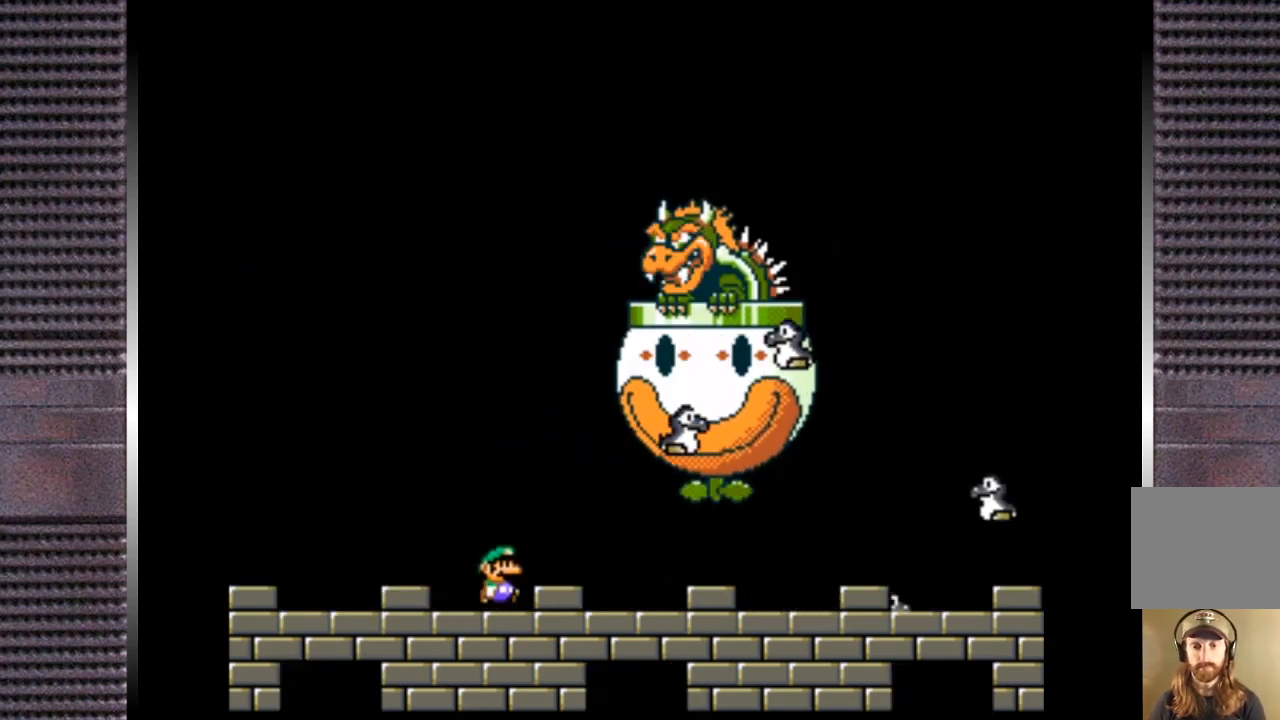
{"buttons": ["TRIANGLE", "DPAD_LEFT"], "right_stick": "center", "events": [[33, "DPAD_RIGHT", "up"], [500, "DPAD_LEFT", "down"]]}
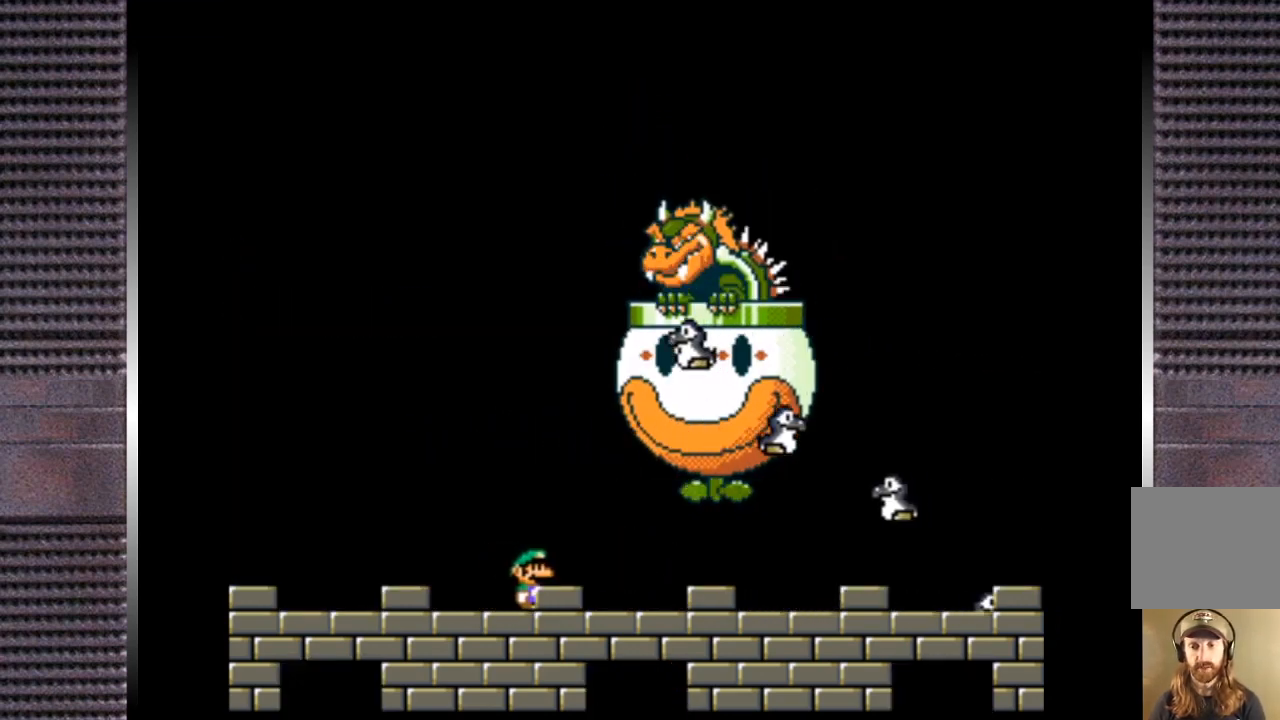
{"buttons": [], "right_stick": "center", "events": [[33, "DPAD_LEFT", "up"], [500, "TRIANGLE", "up"]]}
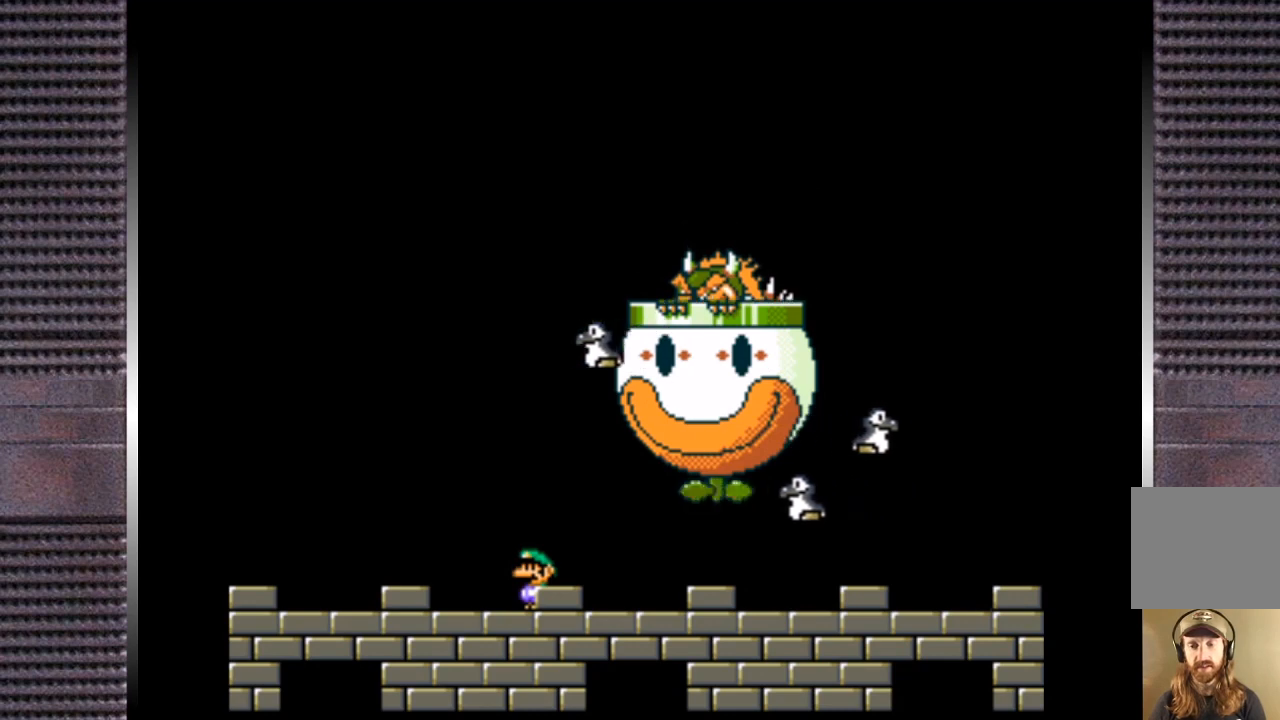
{"buttons": ["TRIANGLE"], "right_stick": "center", "events": [[33, "TRIANGLE", "down"]]}
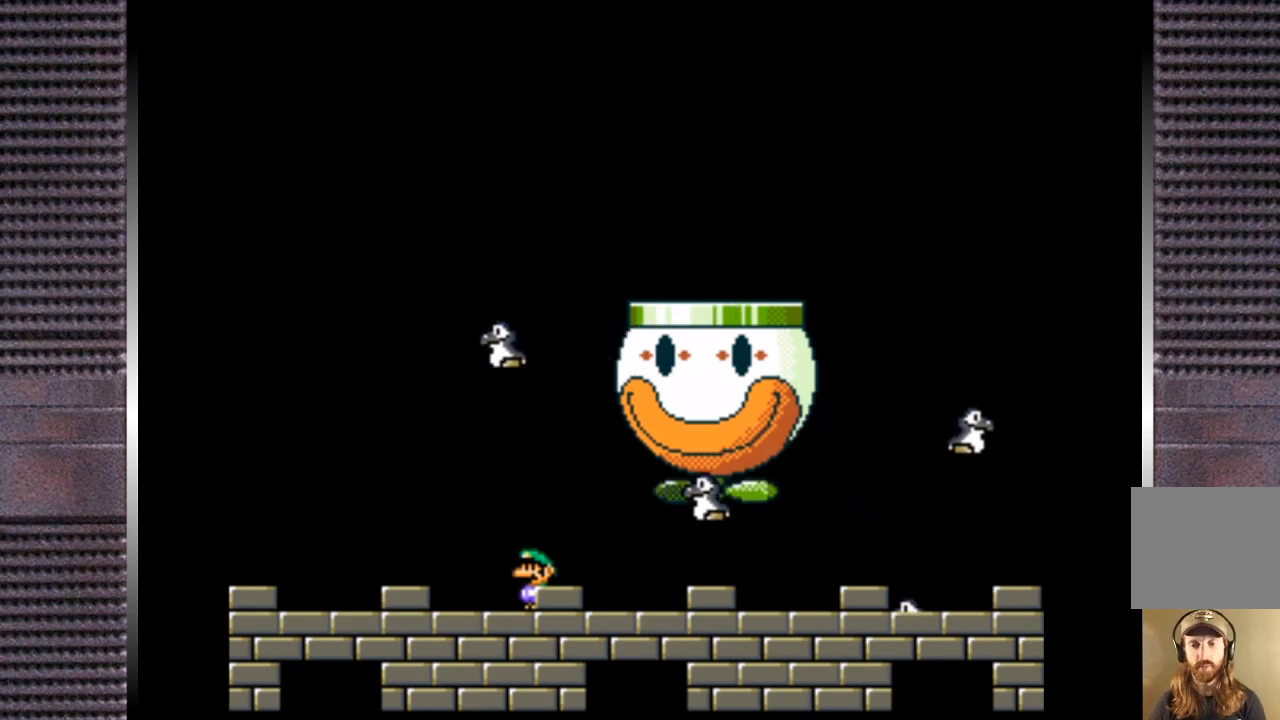
{"buttons": ["TRIANGLE"], "right_stick": "center", "events": []}
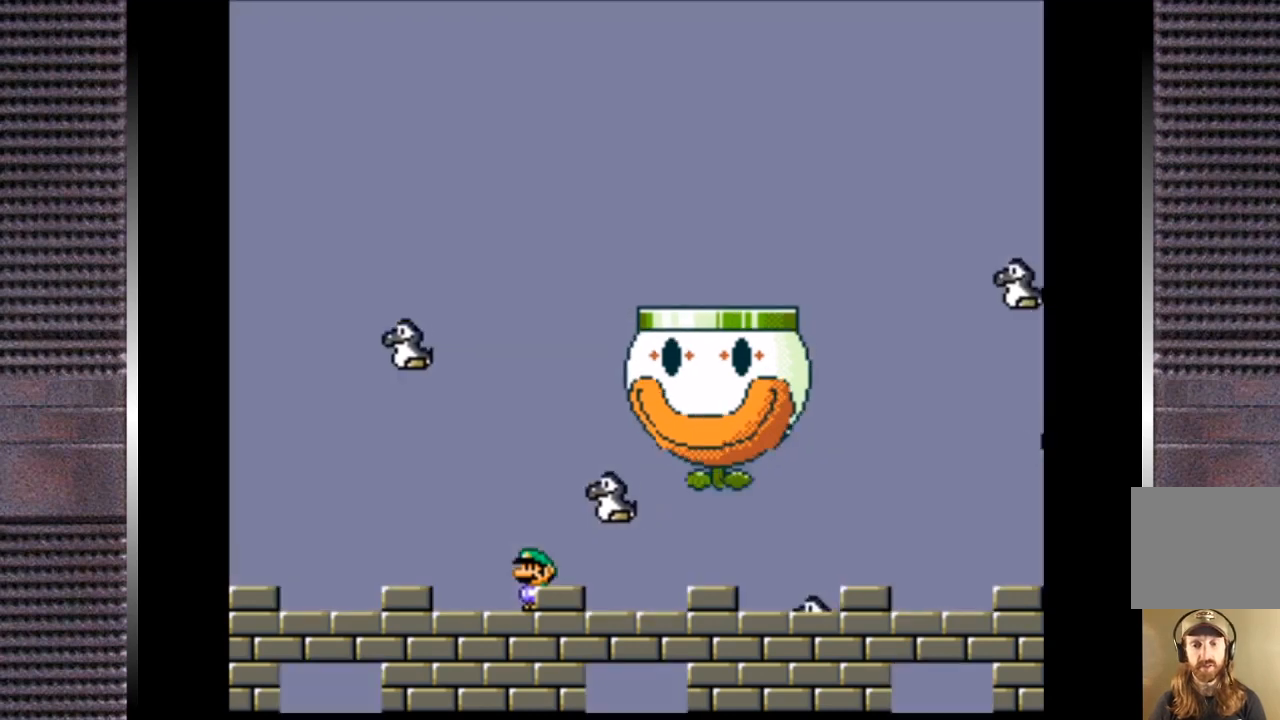
{"buttons": ["TRIANGLE"], "right_stick": "center", "events": []}
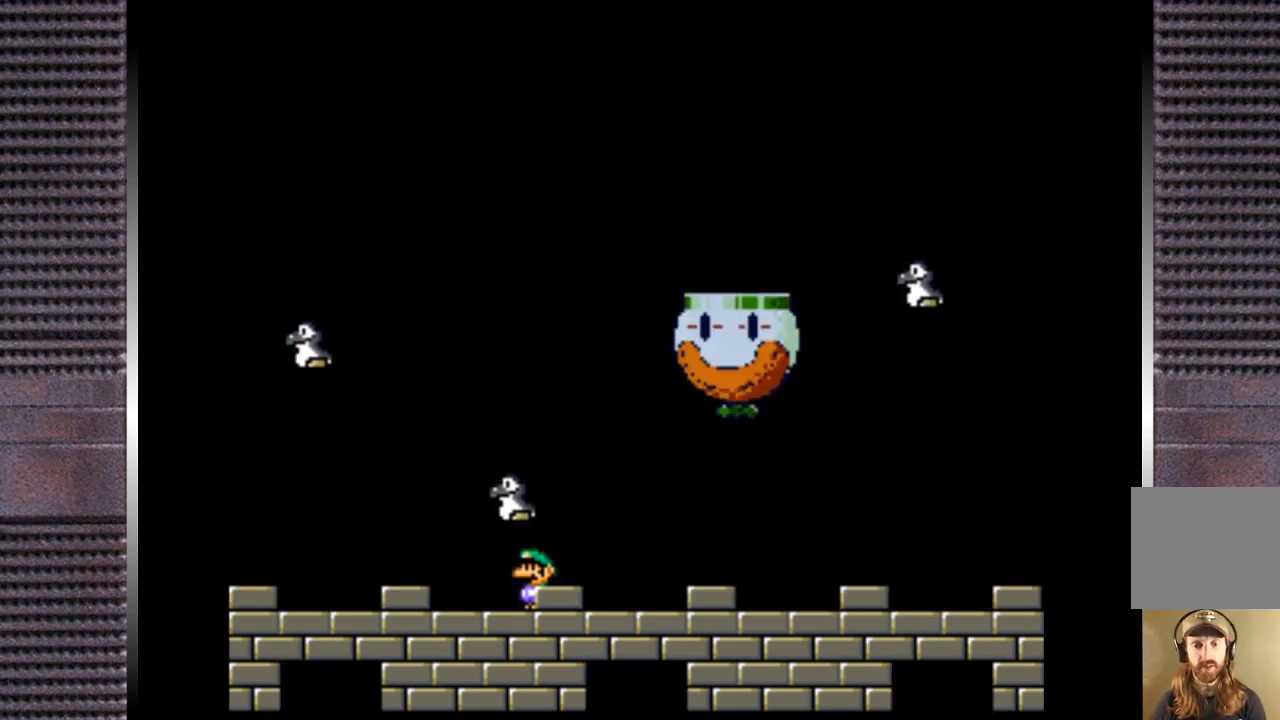
{"buttons": ["CIRCLE", "TRIANGLE", "DPAD_RIGHT"], "right_stick": "center", "events": [[333, "CIRCLE", "down"], [333, "DPAD_RIGHT", "down"]]}
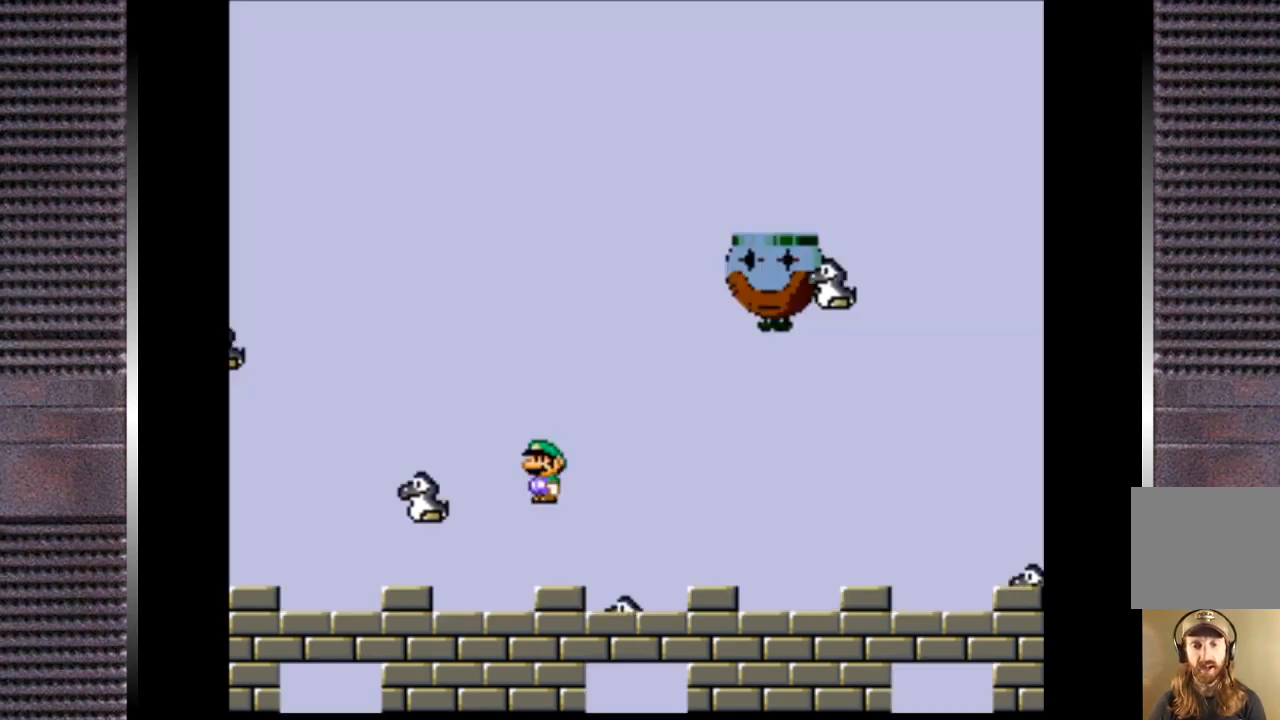
{"buttons": ["TRIANGLE"], "right_stick": "center", "events": [[33, "CIRCLE", "up"], [100, "DPAD_RIGHT", "up"], [300, "DPAD_LEFT", "down"], [467, "DPAD_LEFT", "up"]]}
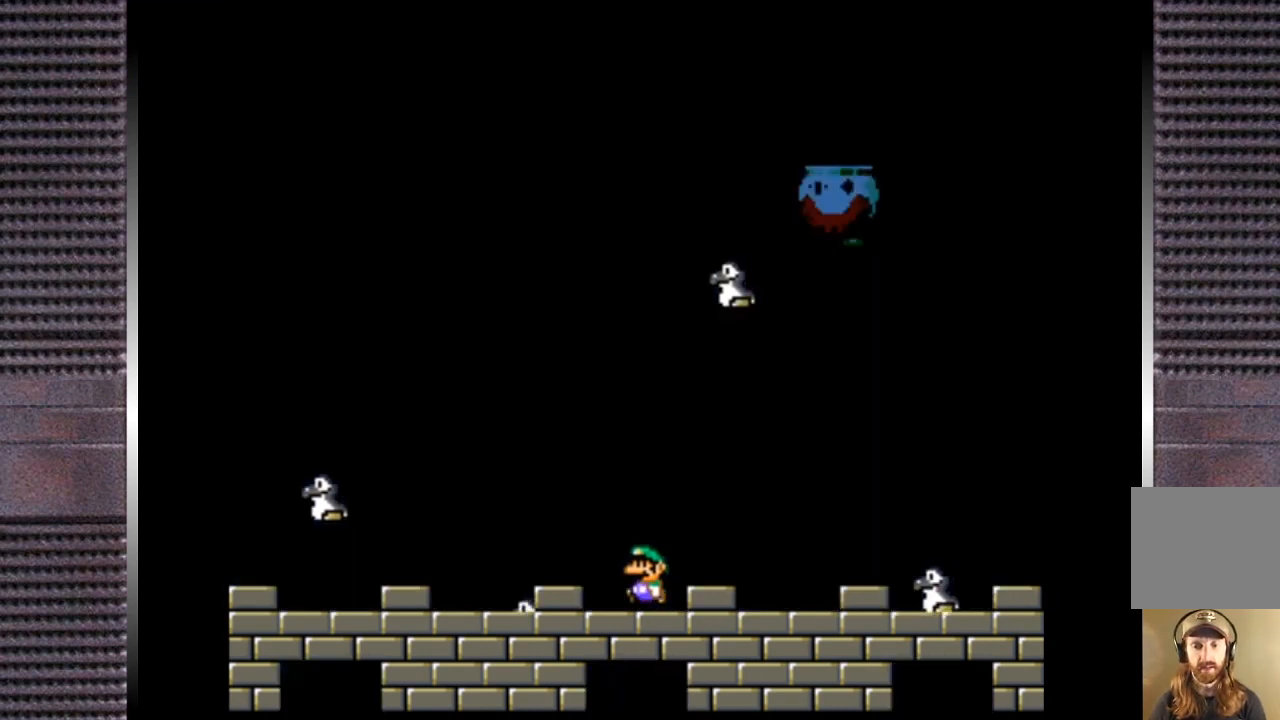
{"buttons": ["TRIANGLE", "DPAD_LEFT"], "right_stick": "center", "events": [[400, "DPAD_LEFT", "down"]]}
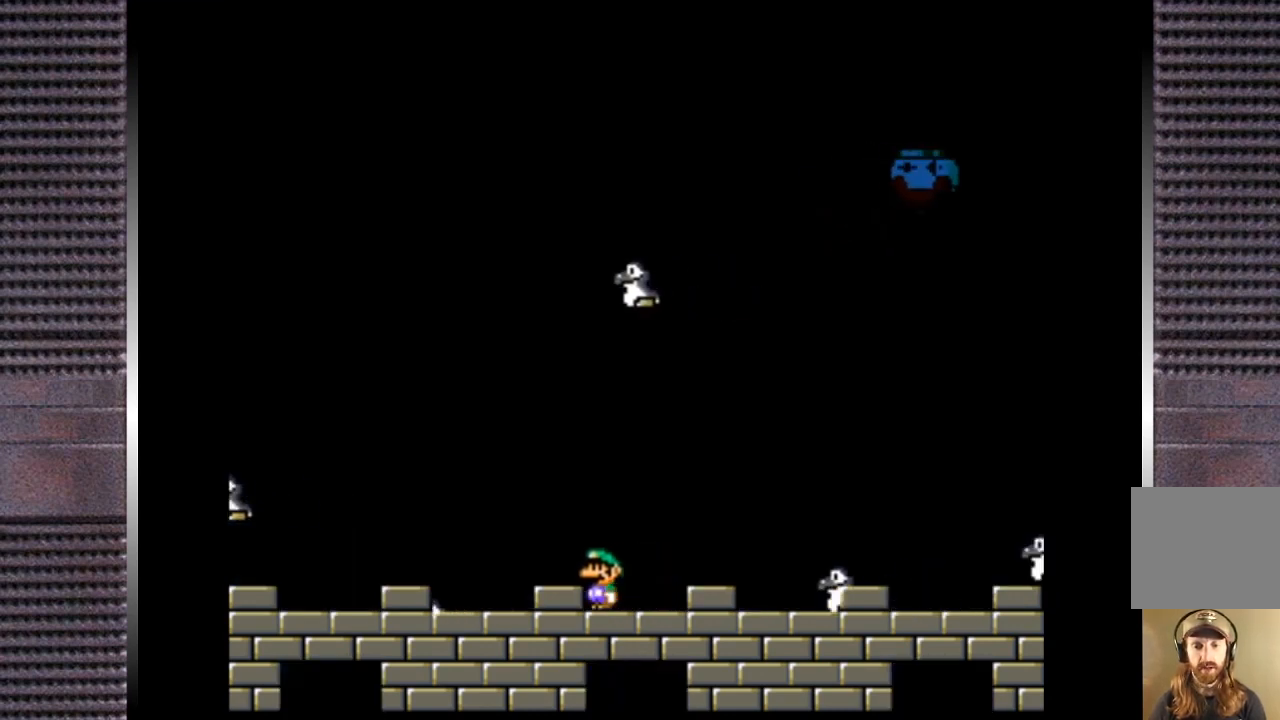
{"buttons": ["TRIANGLE"], "right_stick": "center", "events": [[100, "DPAD_LEFT", "up"], [300, "DPAD_RIGHT", "down"], [400, "DPAD_RIGHT", "up"]]}
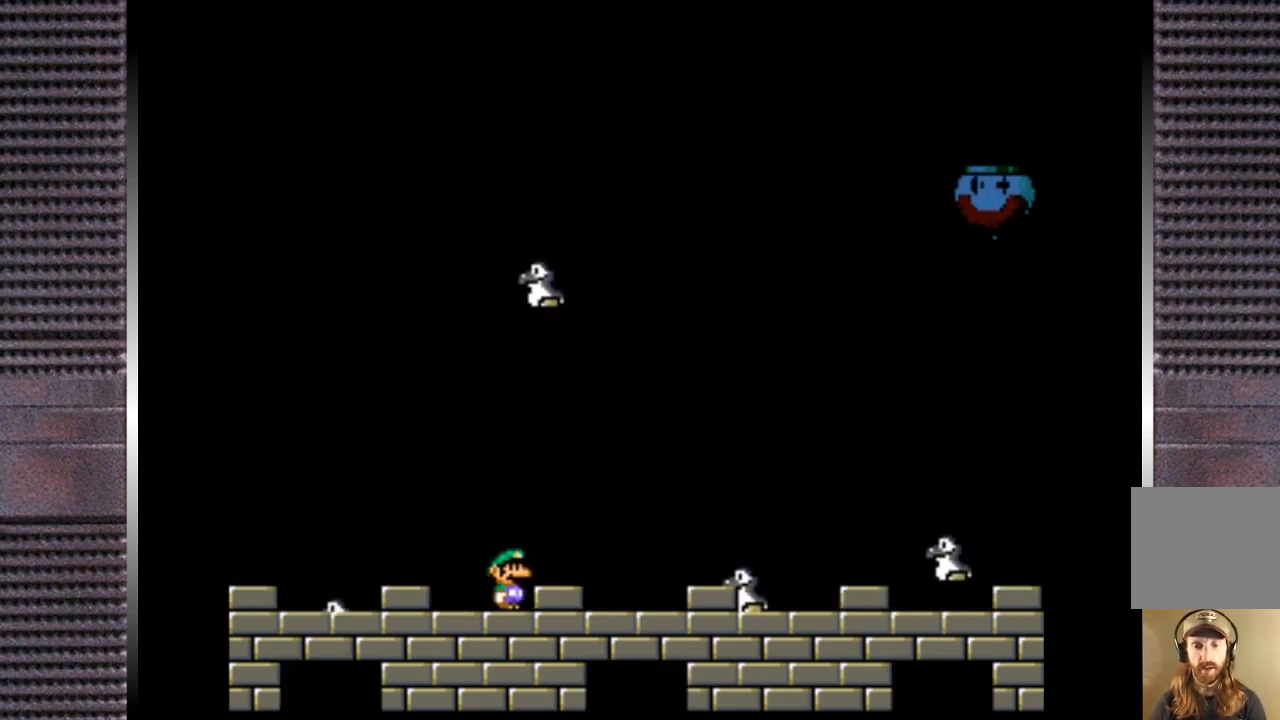
{"buttons": ["CIRCLE", "TRIANGLE", "DPAD_RIGHT"], "right_stick": "center", "events": [[67, "DPAD_RIGHT", "down"], [133, "DPAD_RIGHT", "up"], [367, "DPAD_RIGHT", "down"], [400, "CIRCLE", "down"]]}
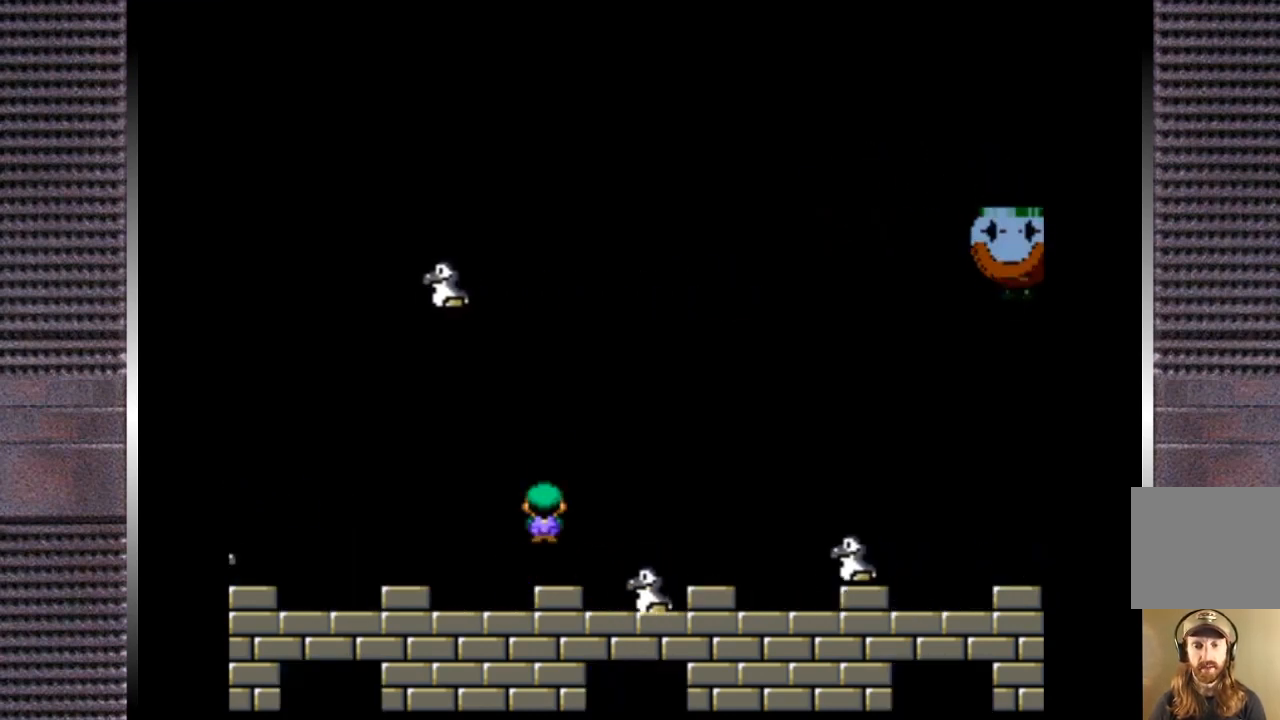
{"buttons": ["TRIANGLE"], "right_stick": "center", "events": [[167, "CIRCLE", "up"], [167, "DPAD_RIGHT", "up"], [267, "DPAD_LEFT", "down"], [467, "DPAD_LEFT", "up"]]}
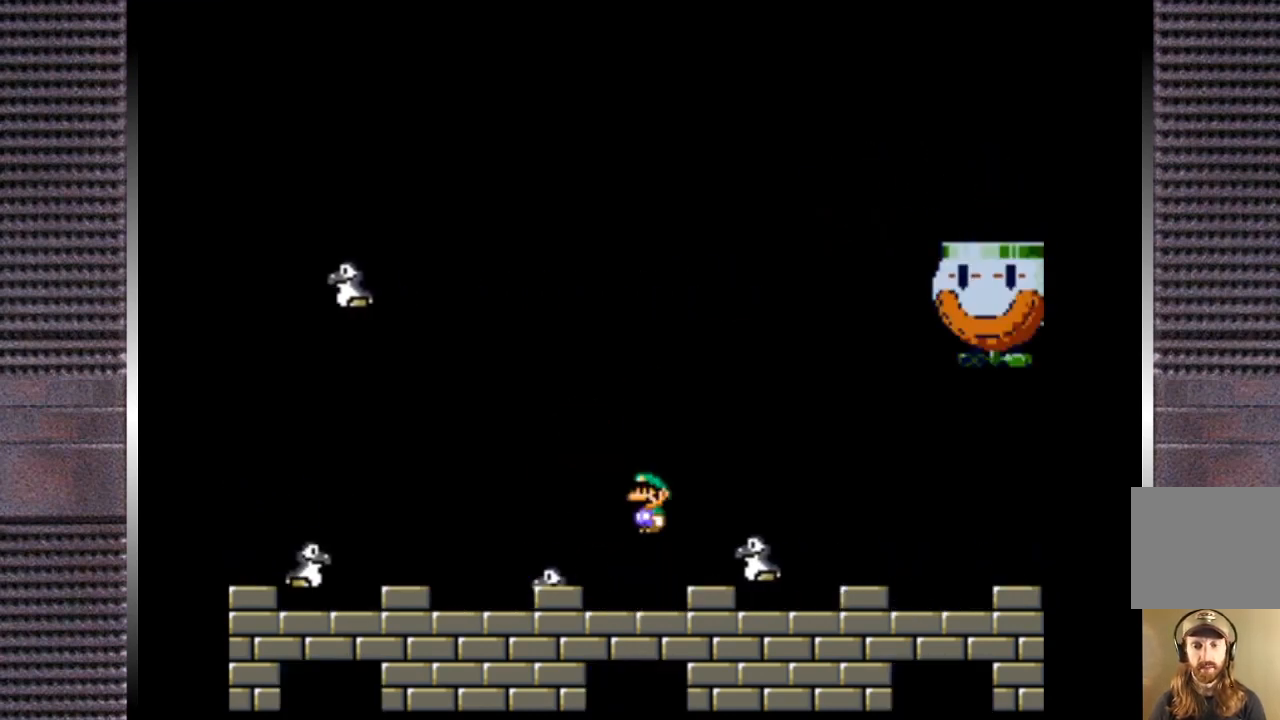
{"buttons": ["TRIANGLE", "DPAD_RIGHT"], "right_stick": "center", "events": [[167, "CIRCLE", "down"], [200, "DPAD_RIGHT", "down"], [500, "CIRCLE", "up"]]}
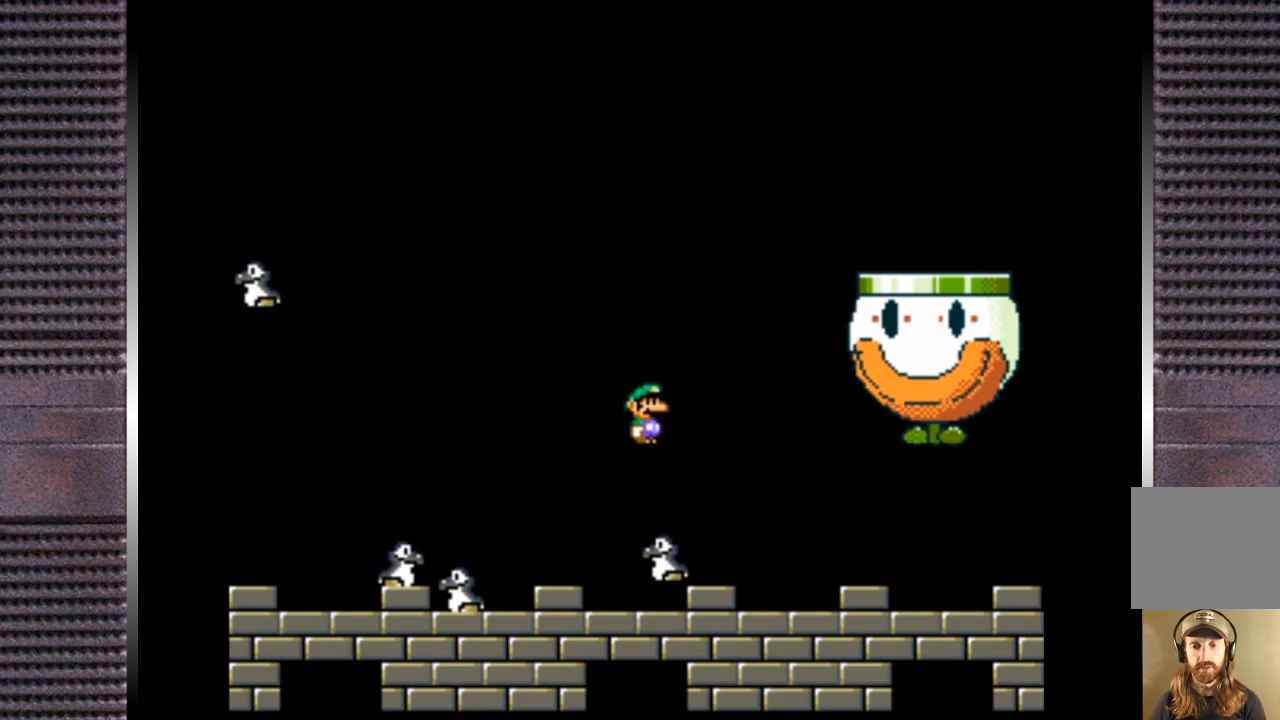
{"buttons": ["TRIANGLE", "DPAD_LEFT"], "right_stick": "center", "events": [[33, "DPAD_RIGHT", "up"], [100, "DPAD_LEFT", "down"], [233, "DPAD_LEFT", "up"], [500, "DPAD_LEFT", "down"]]}
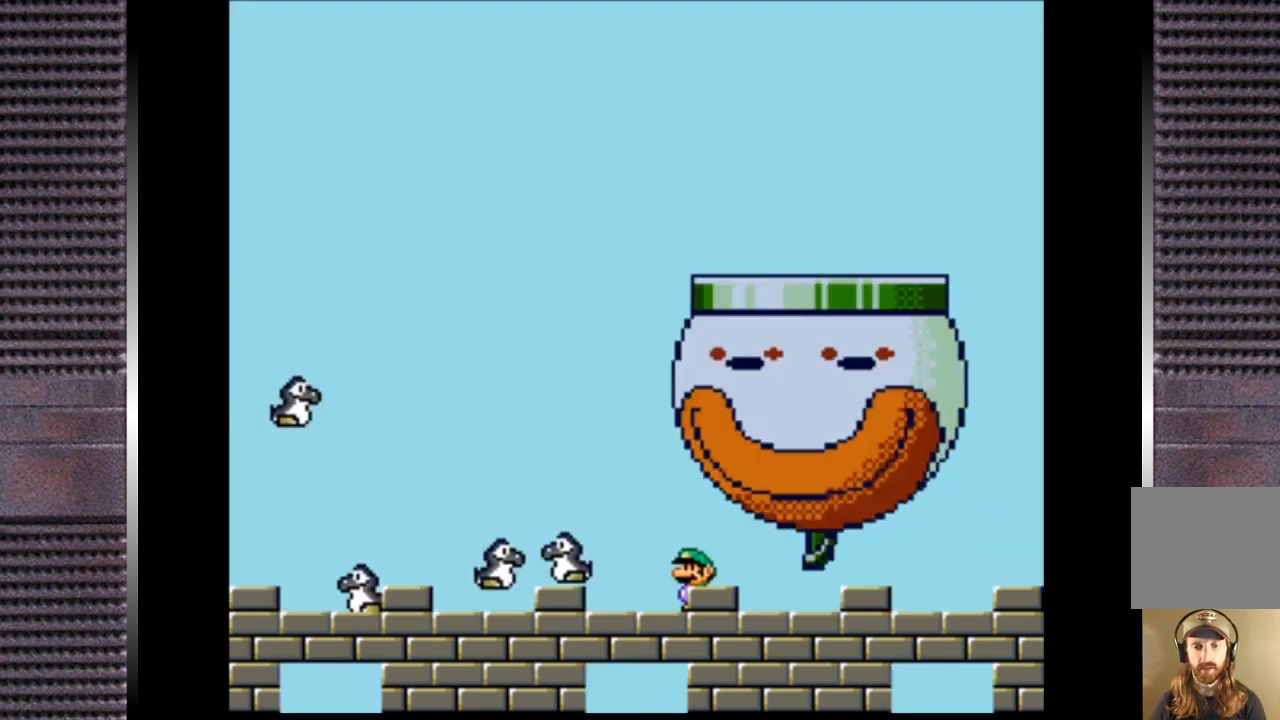
{"buttons": ["TRIANGLE", "DPAD_RIGHT"], "right_stick": "center", "events": [[33, "CIRCLE", "down"], [333, "DPAD_LEFT", "up"], [467, "DPAD_RIGHT", "down"], [500, "CIRCLE", "up"]]}
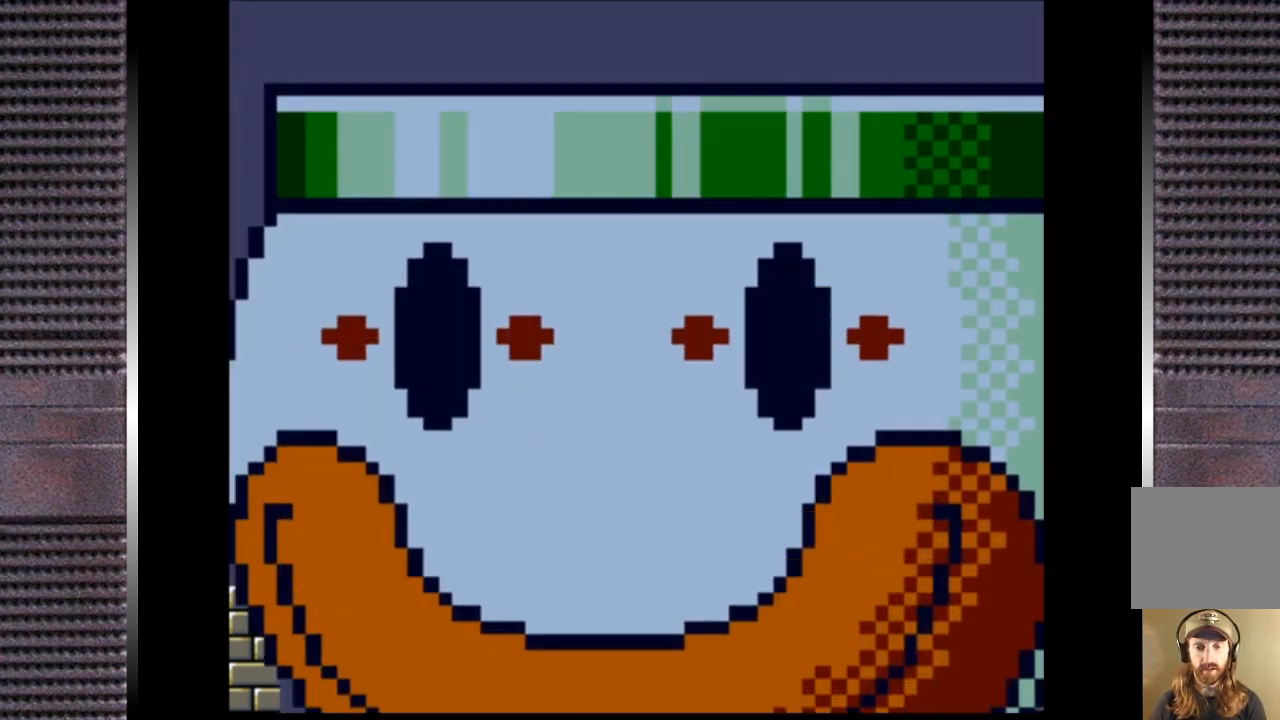
{"buttons": ["TRIANGLE", "DPAD_RIGHT"], "right_stick": "center", "events": [[133, "DPAD_RIGHT", "up"], [200, "DPAD_LEFT", "down"], [300, "DPAD_LEFT", "up"], [433, "DPAD_RIGHT", "down"]]}
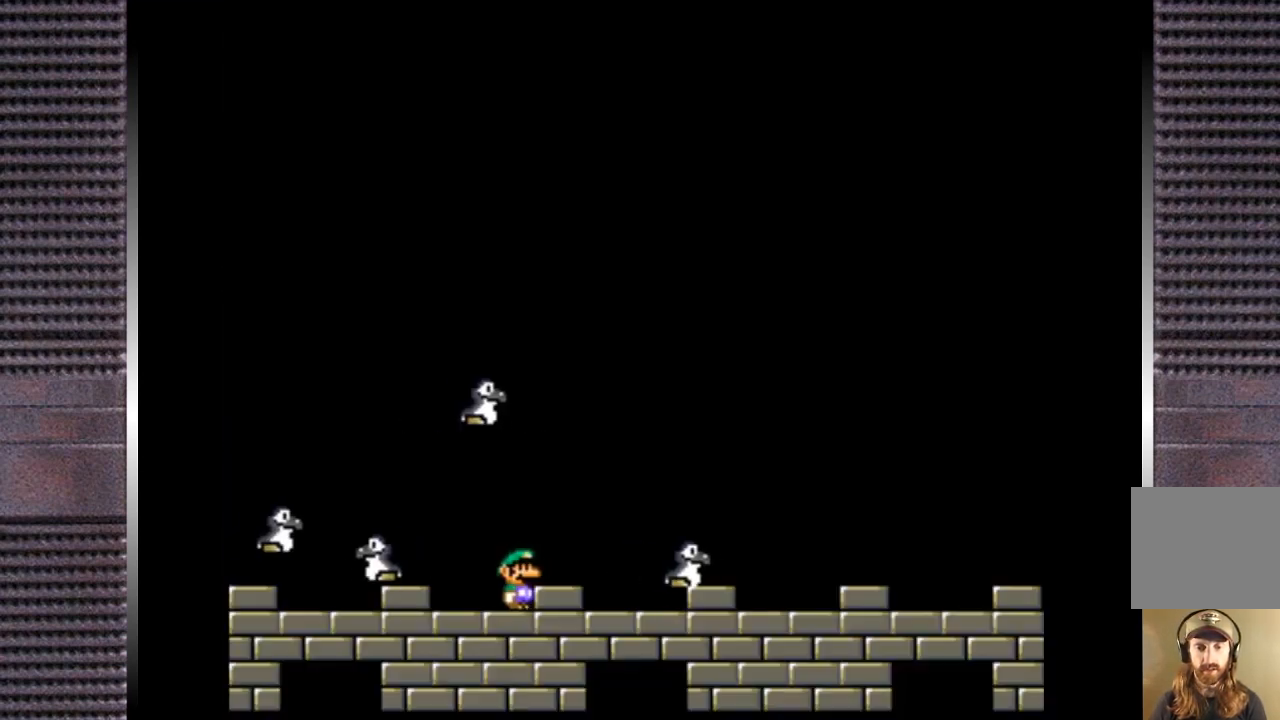
{"buttons": ["TRIANGLE", "DPAD_RIGHT"], "right_stick": "center", "events": [[33, "DPAD_RIGHT", "up"], [467, "DPAD_RIGHT", "down"]]}
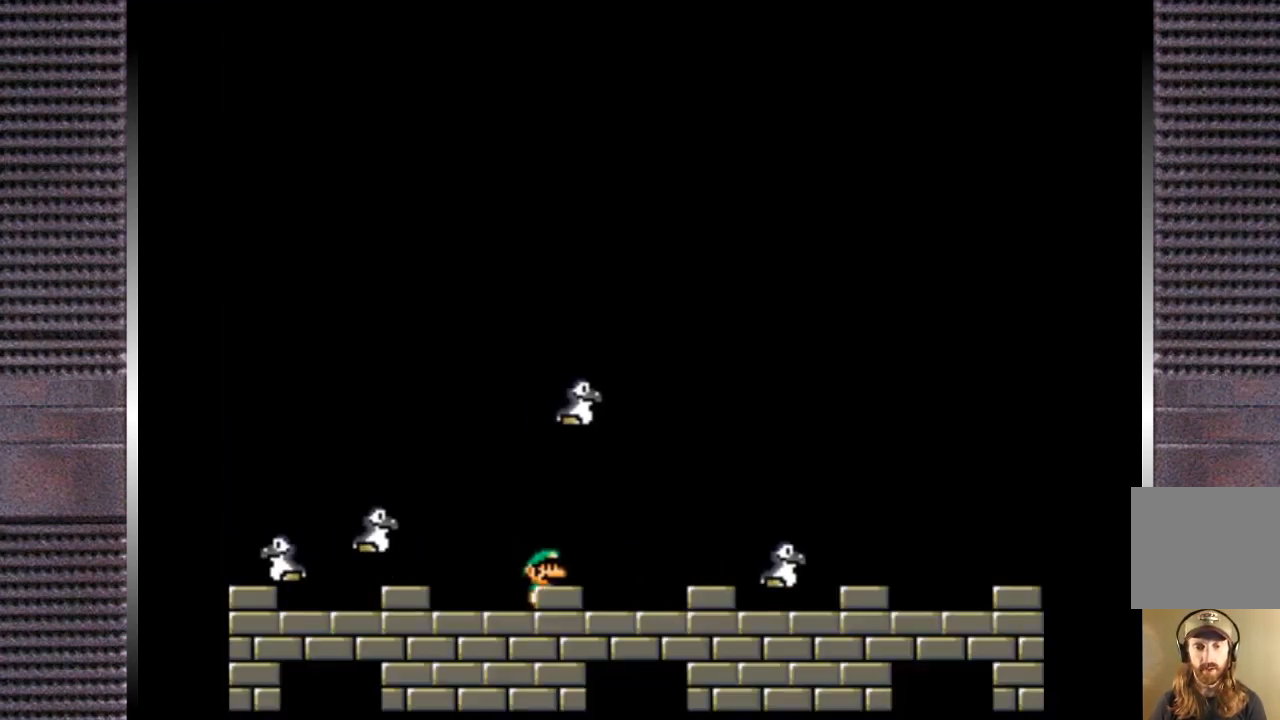
{"buttons": ["TRIANGLE"], "right_stick": "center", "events": [[67, "DPAD_RIGHT", "up"], [333, "DPAD_LEFT", "down"], [433, "DPAD_LEFT", "up"]]}
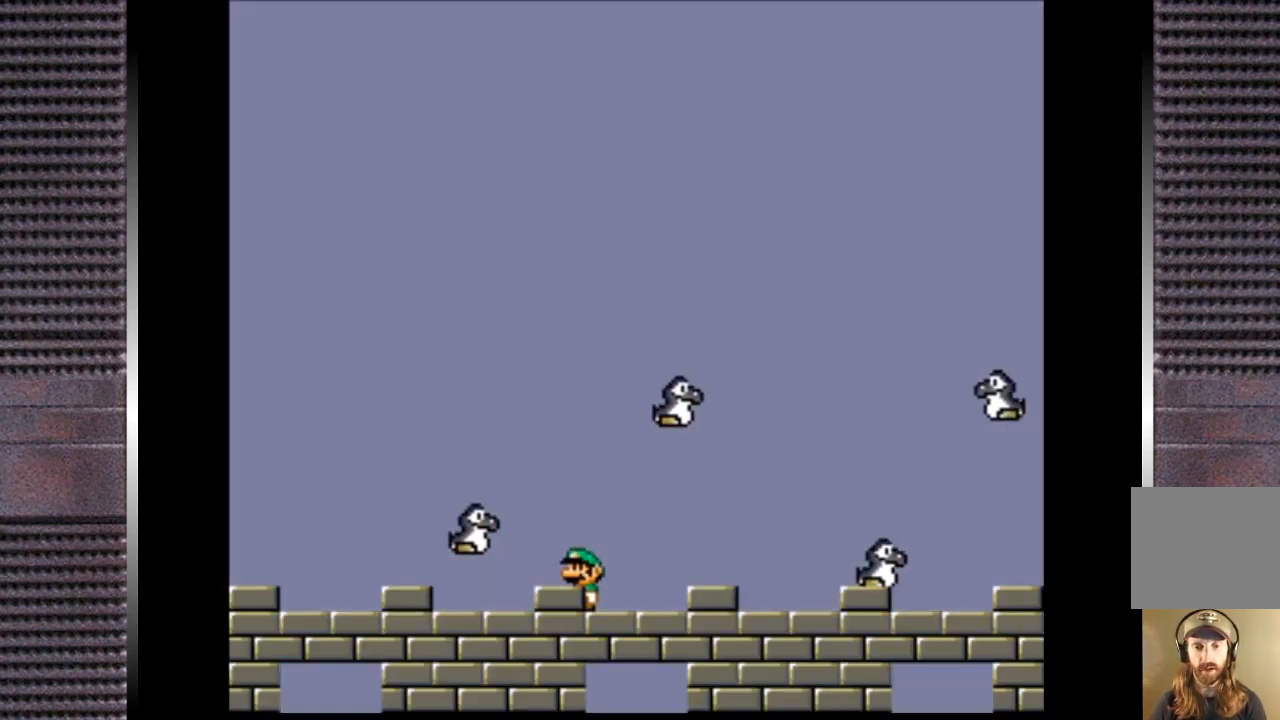
{"buttons": ["TRIANGLE", "DPAD_DOWN"], "right_stick": "center", "events": [[67, "DPAD_DOWN", "down"]]}
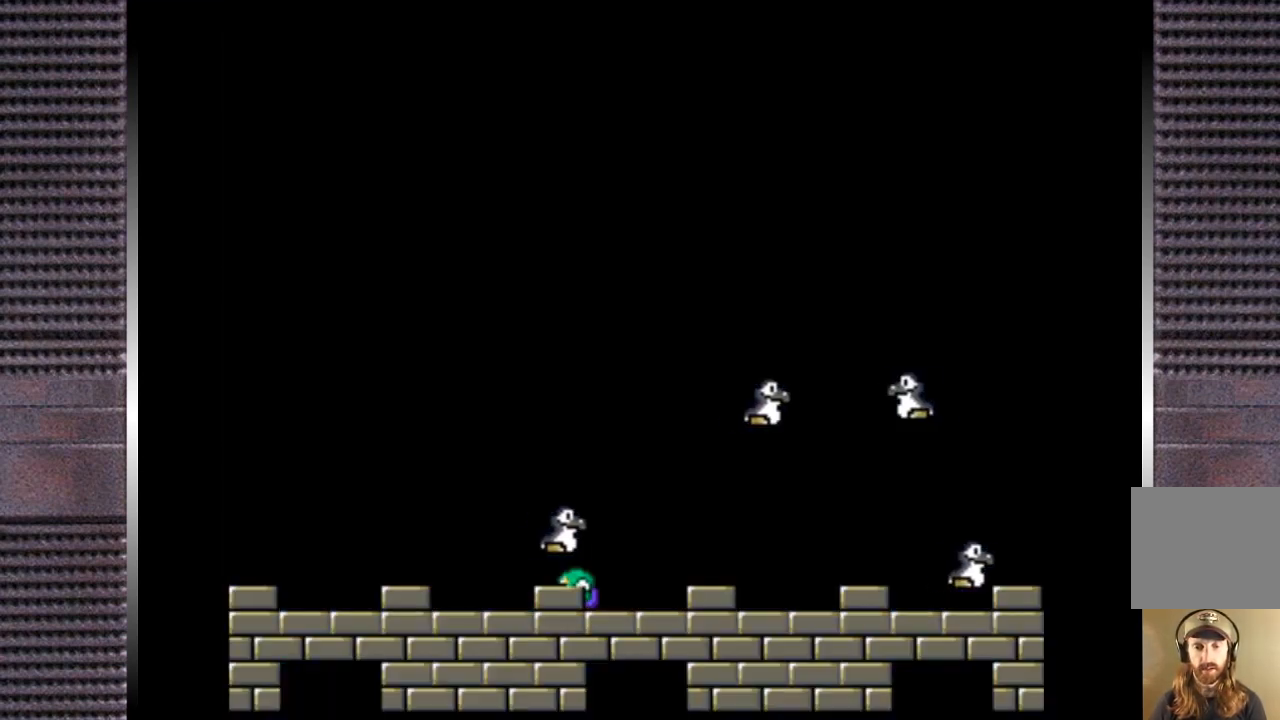
{"buttons": ["TRIANGLE"], "right_stick": "center", "events": [[300, "DPAD_DOWN", "up"], [333, "DPAD_LEFT", "down"], [467, "DPAD_LEFT", "up"]]}